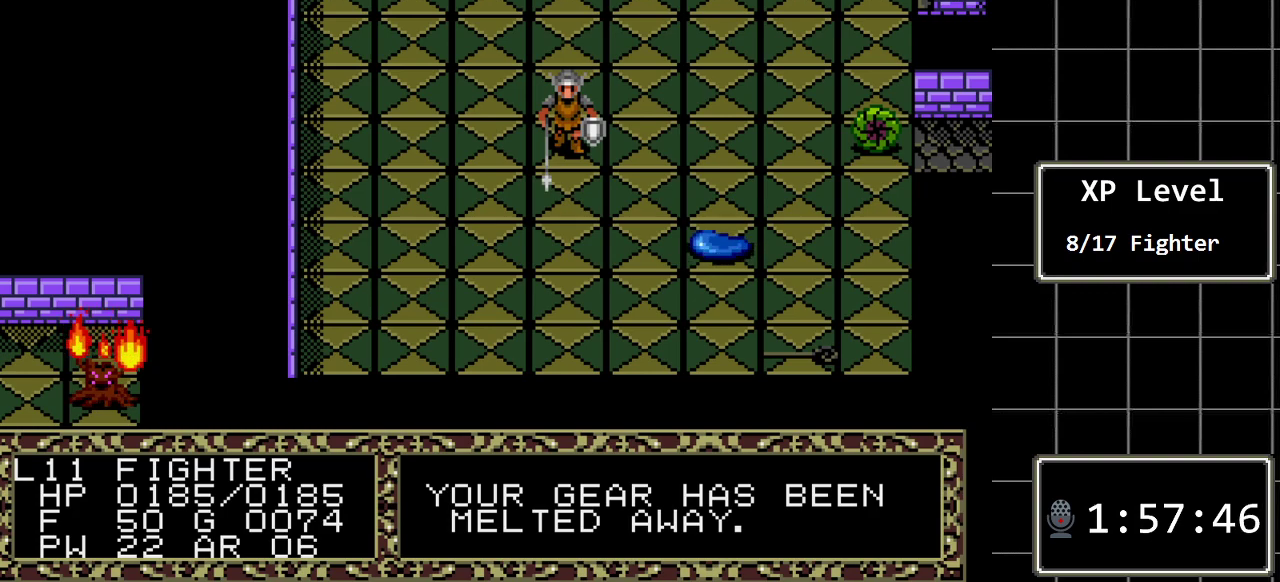
Gameplay with a controller (Xbox layout); each line is a JSON object with the inputs held at the frame after it. "events" lists button and stick changes between this image and that frame as [ms after this image, input, new state], when the widget could be followed in between. Not read: L1 L2 L3 R1 R2 R3.
{"buttons": [], "events": [[33, "DPAD_RIGHT", "up"], [100, "DPAD_RIGHT", "down"], [233, "DPAD_RIGHT", "up"], [283, "DPAD_RIGHT", "down"], [417, "DPAD_RIGHT", "up"]]}
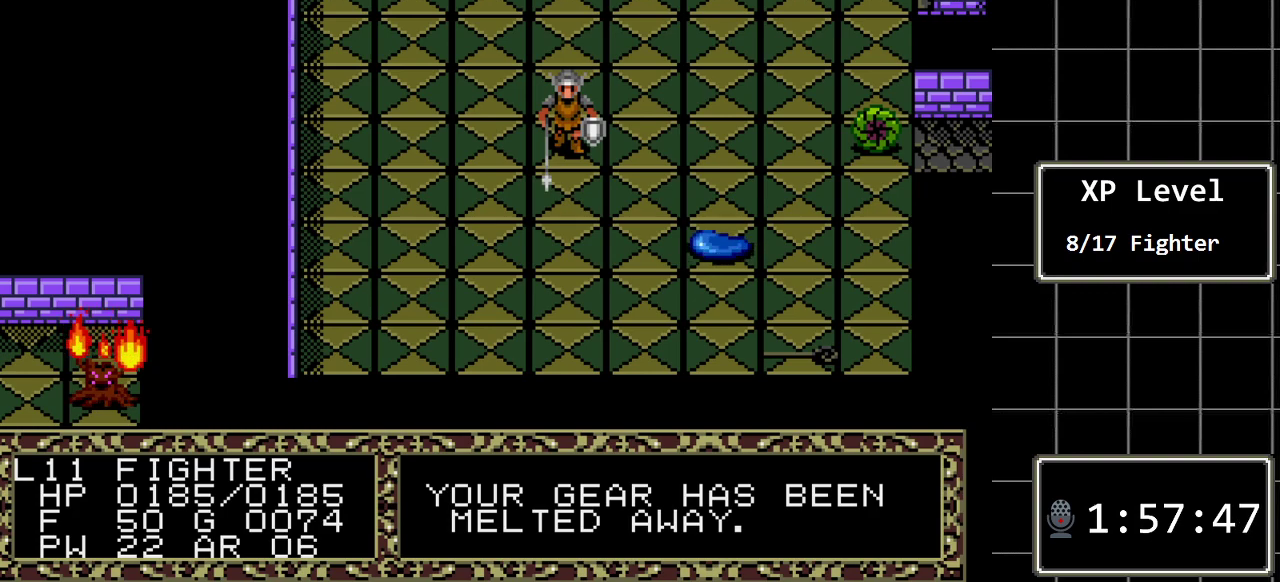
{"buttons": [], "events": [[367, "DPAD_LEFT", "down"], [500, "DPAD_LEFT", "up"]]}
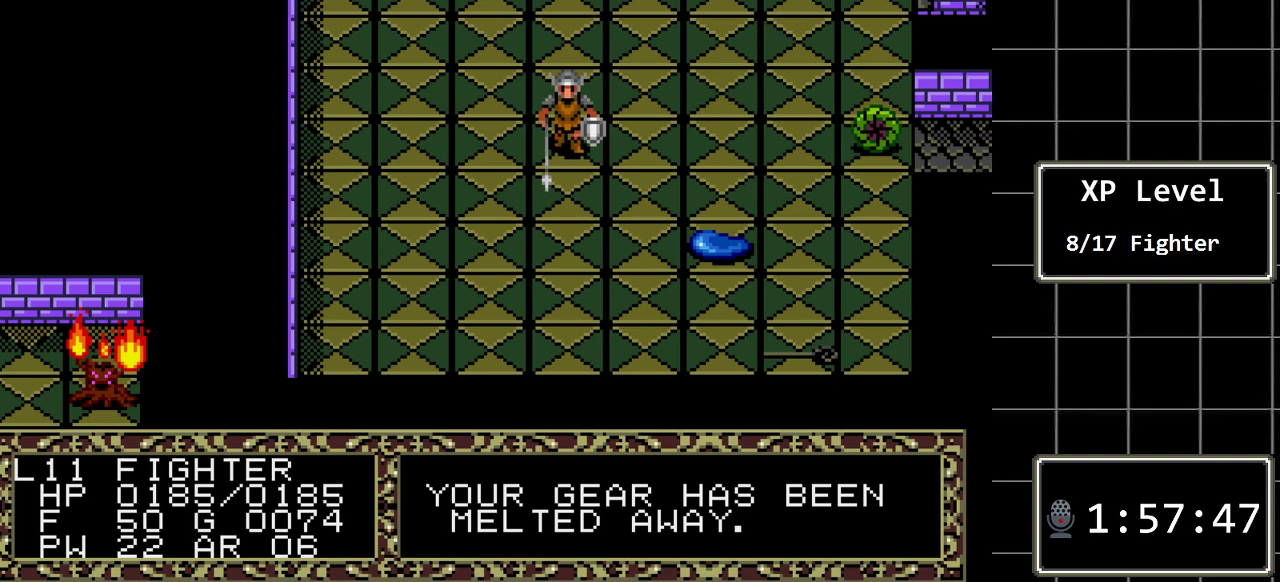
{"buttons": [], "events": [[117, "DPAD_RIGHT", "down"], [250, "DPAD_RIGHT", "up"], [283, "C", "down"], [417, "C", "up"]]}
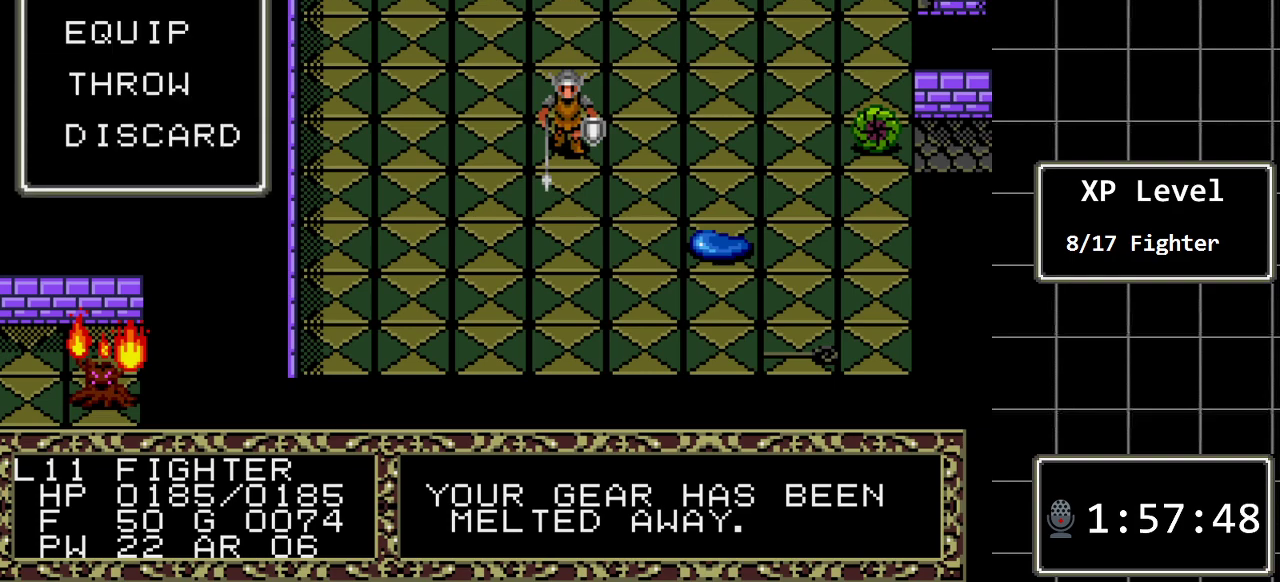
{"buttons": [], "events": []}
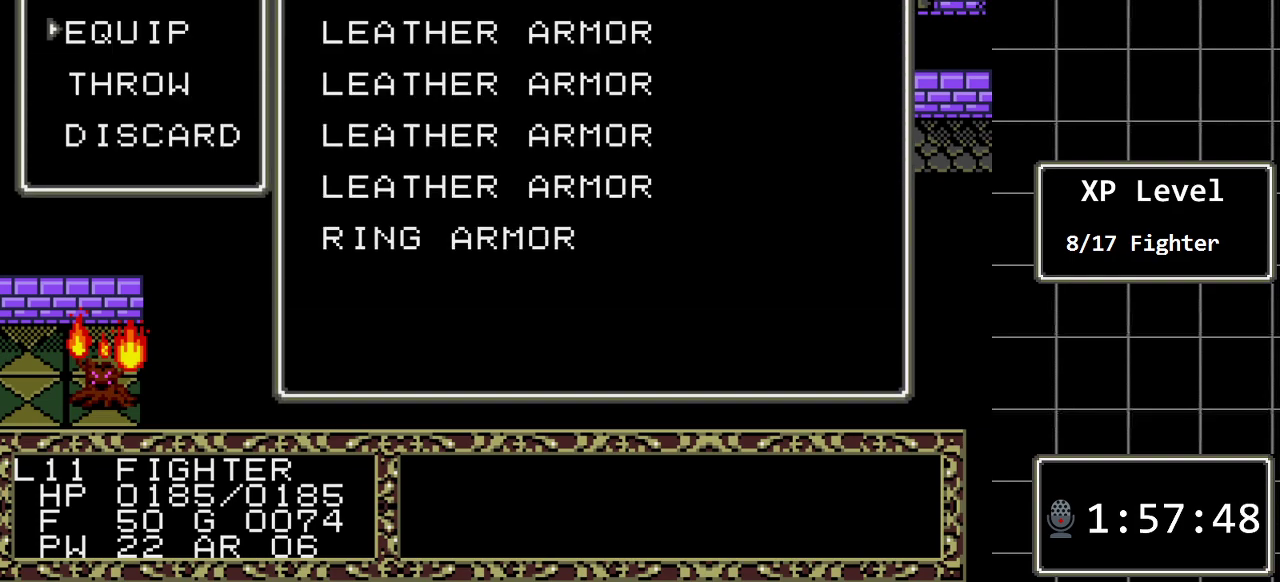
{"buttons": [], "events": []}
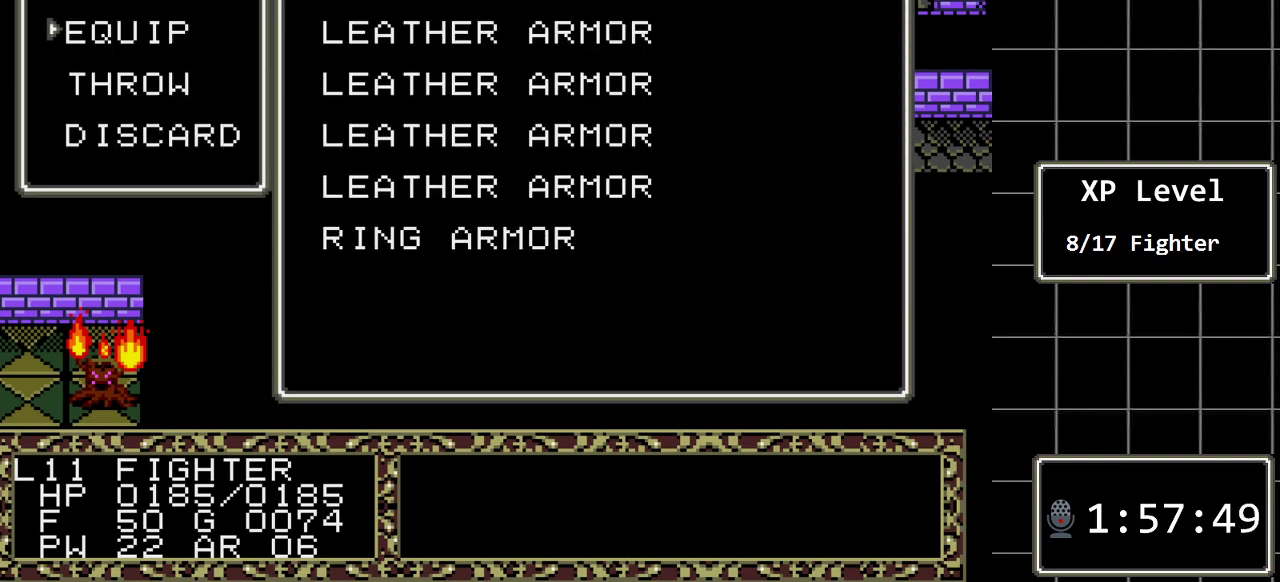
{"buttons": [], "events": []}
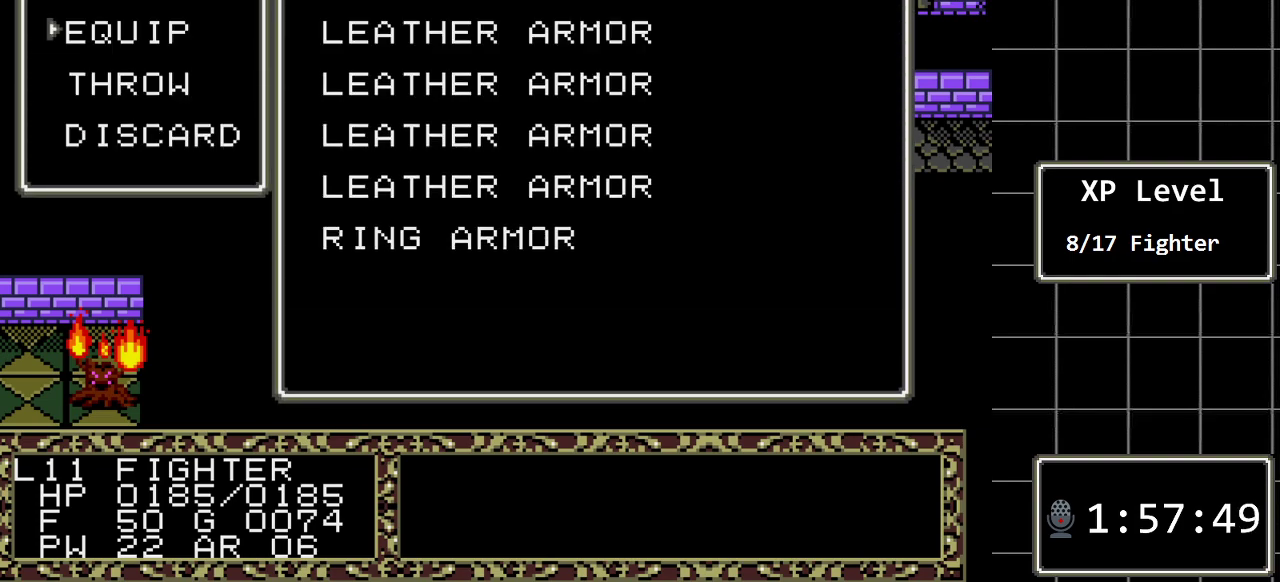
{"buttons": [], "events": [[83, "C", "down"], [200, "C", "up"], [300, "DPAD_DOWN", "down"], [433, "DPAD_DOWN", "up"]]}
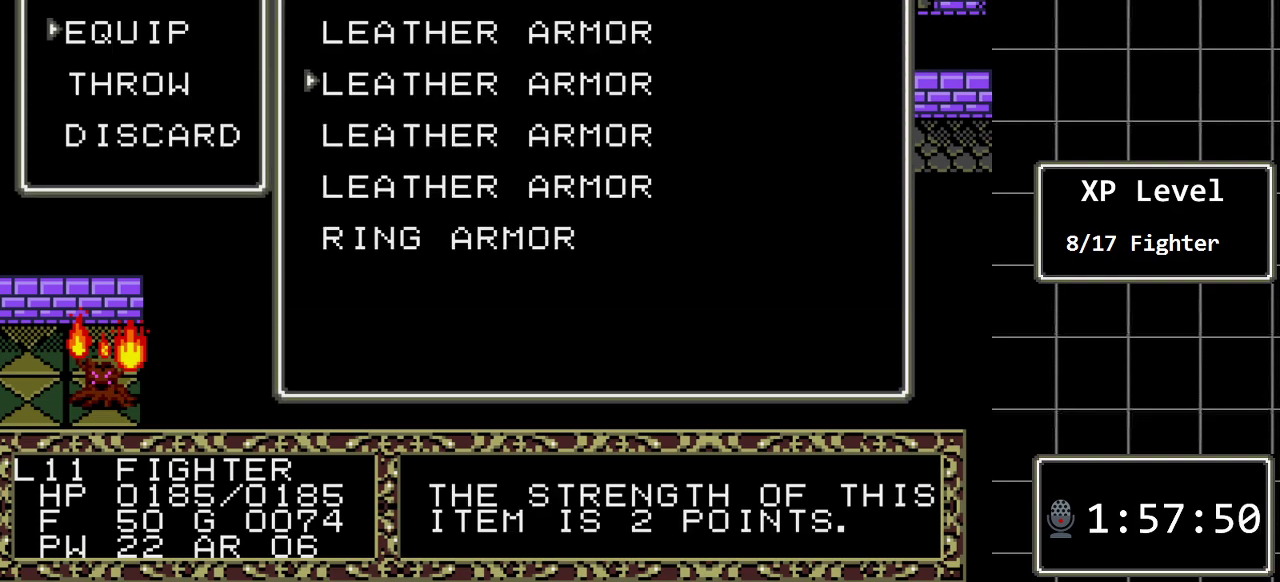
{"buttons": [], "events": [[17, "DPAD_DOWN", "down"], [83, "DPAD_DOWN", "up"], [183, "DPAD_DOWN", "down"], [283, "DPAD_DOWN", "up"], [350, "DPAD_DOWN", "down"], [433, "DPAD_DOWN", "up"]]}
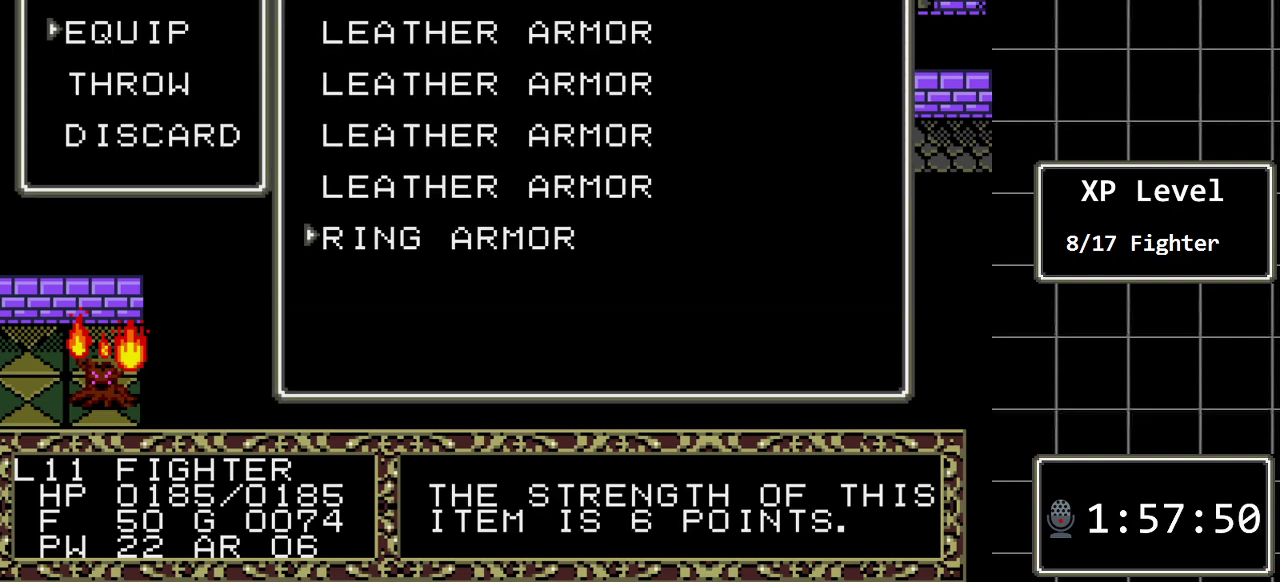
{"buttons": [], "events": [[33, "DPAD_DOWN", "down"], [167, "DPAD_DOWN", "up"]]}
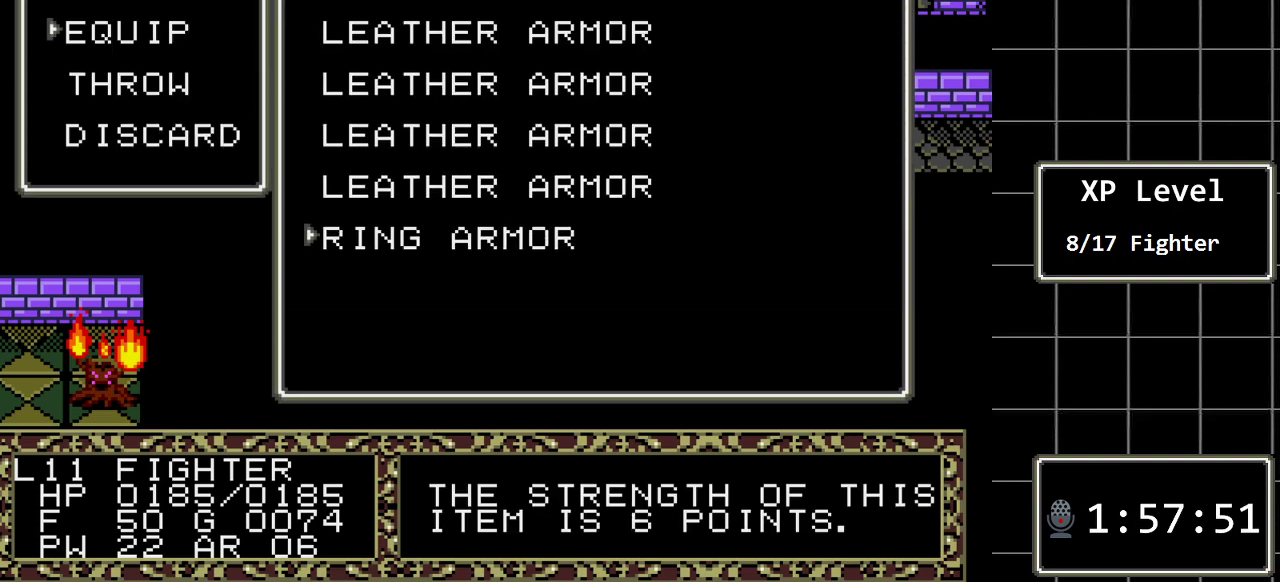
{"buttons": [], "events": []}
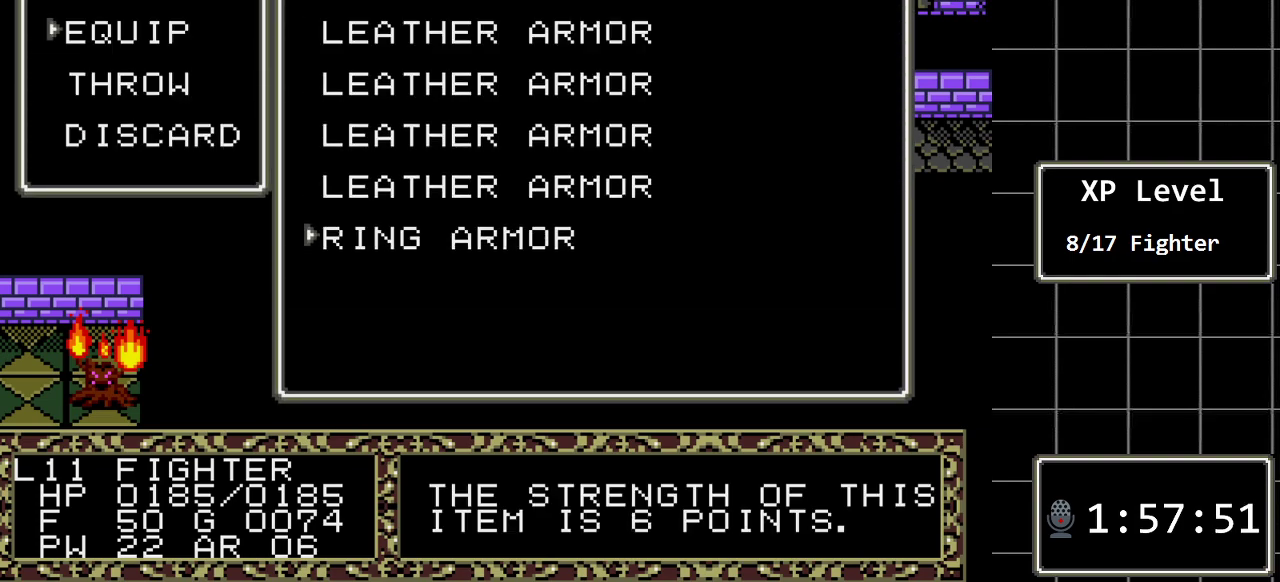
{"buttons": [], "events": []}
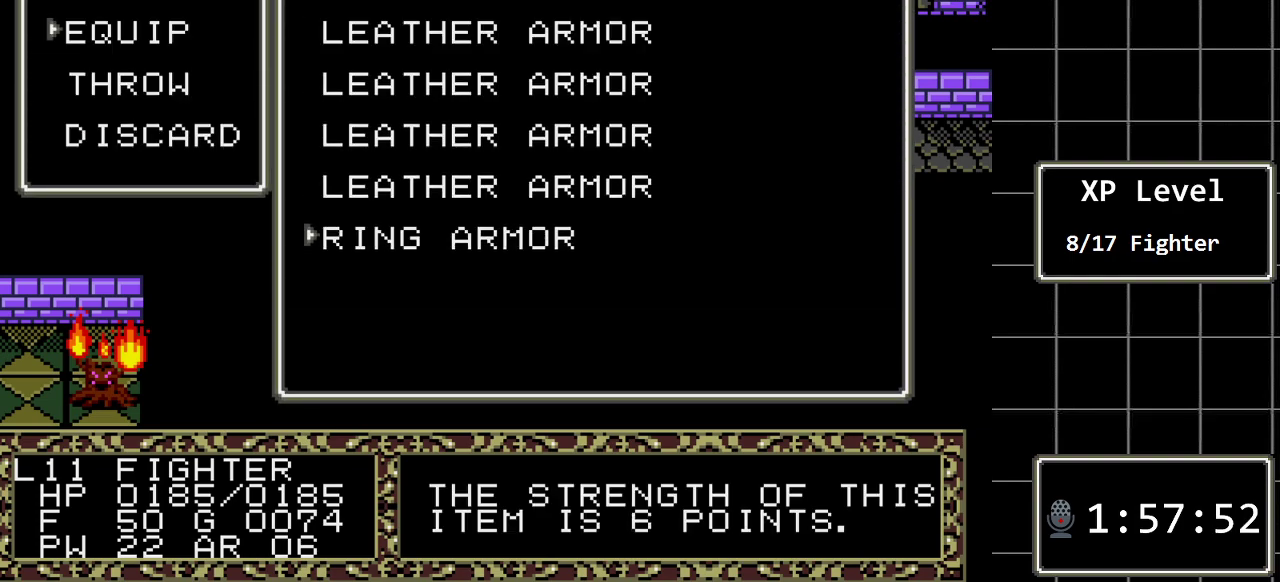
{"buttons": [], "events": [[233, "DPAD_UP", "down"], [367, "DPAD_UP", "up"]]}
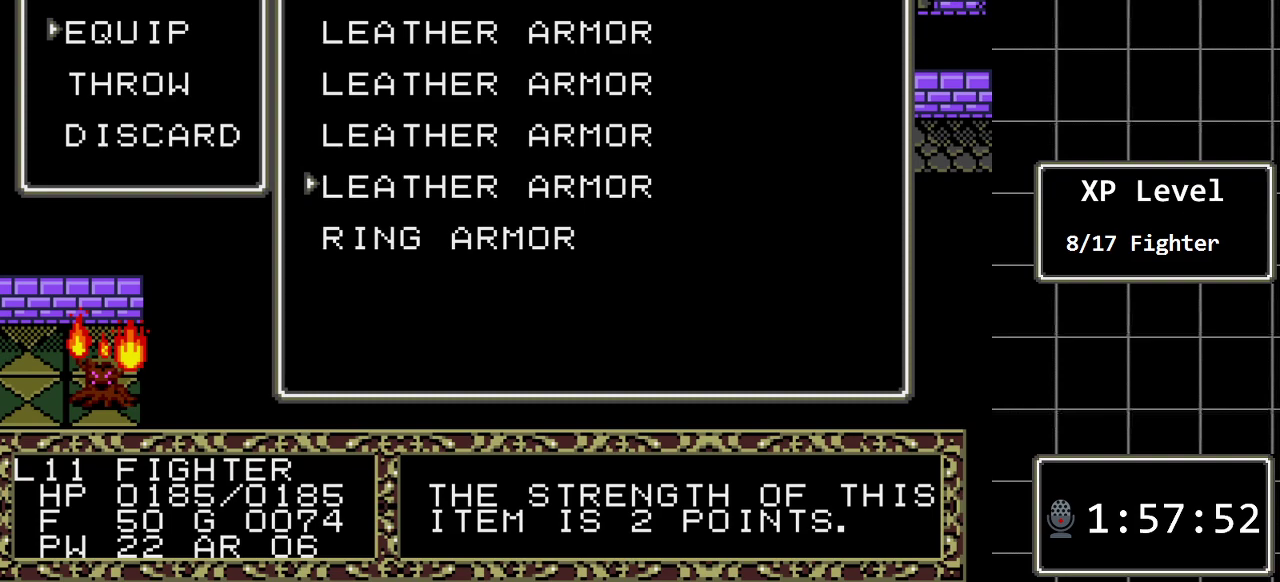
{"buttons": [], "events": [[117, "DPAD_DOWN", "down"], [250, "DPAD_DOWN", "up"], [367, "DPAD_UP", "down"], [500, "DPAD_UP", "up"]]}
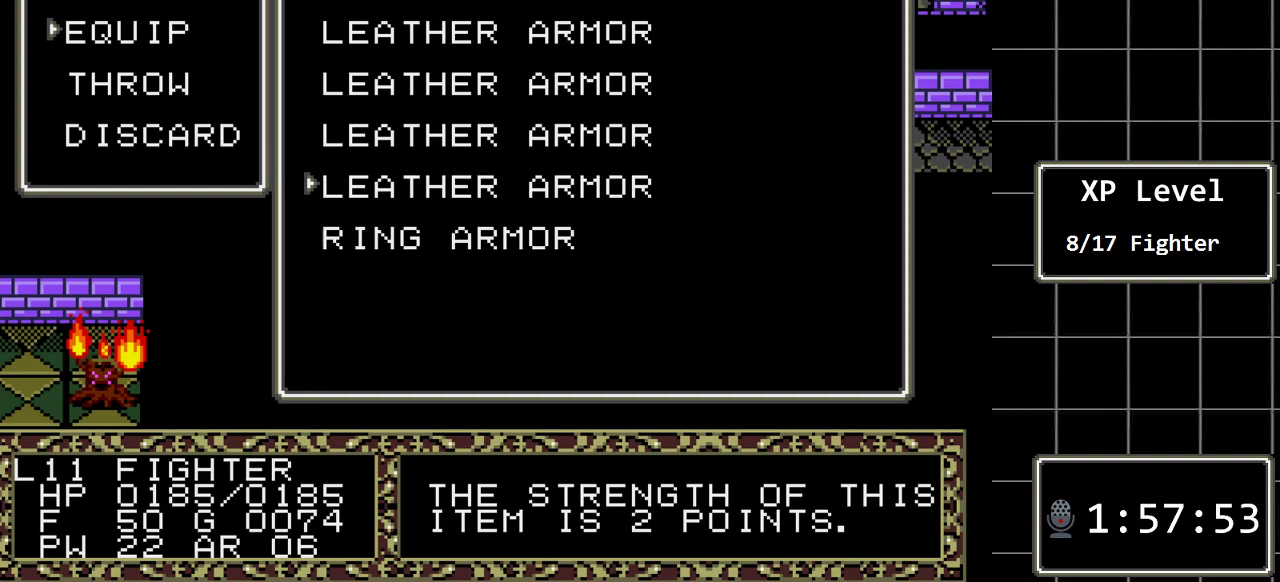
{"buttons": [], "events": [[100, "DPAD_UP", "down"], [217, "DPAD_UP", "up"], [317, "DPAD_UP", "down"], [450, "DPAD_UP", "up"]]}
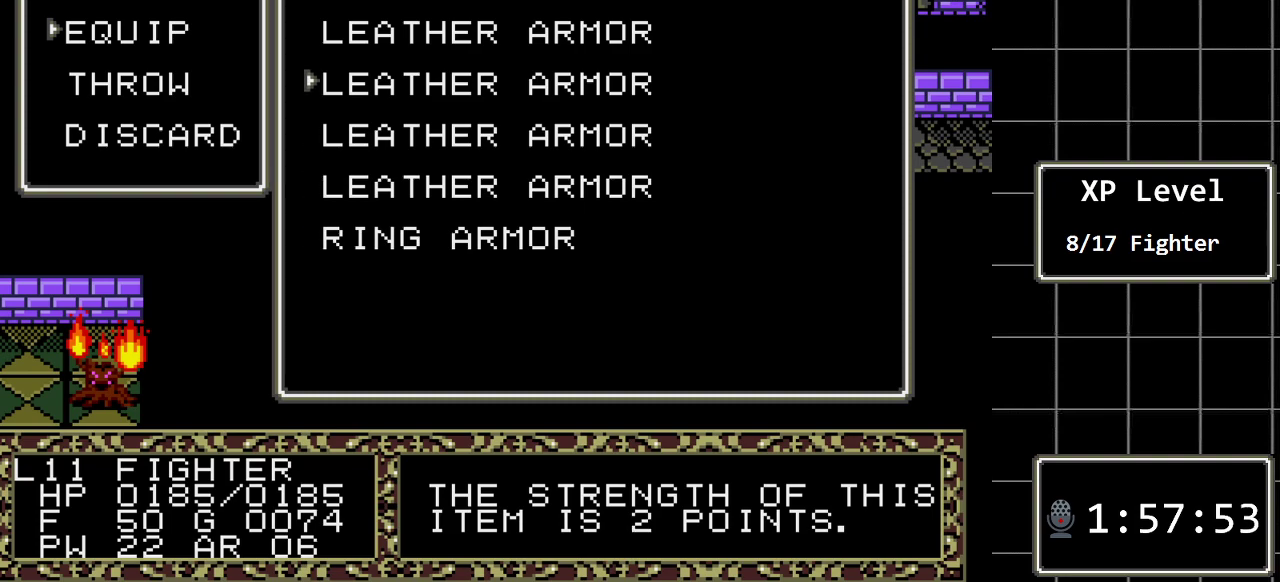
{"buttons": ["B"], "events": [[17, "DPAD_UP", "down"], [133, "DPAD_UP", "up"], [400, "B", "down"]]}
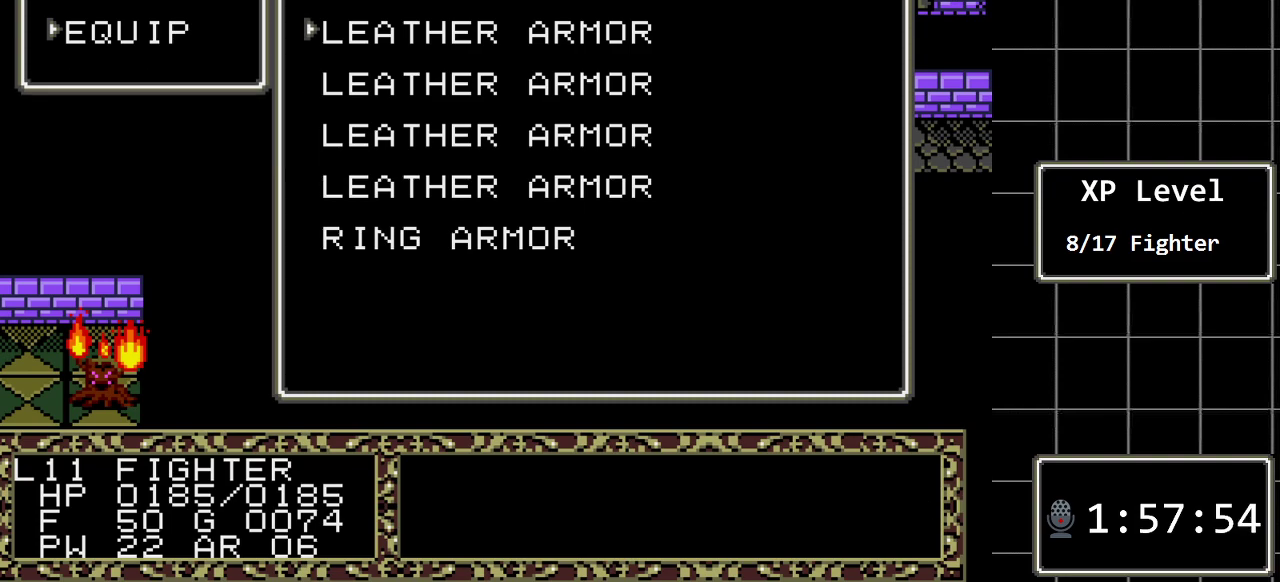
{"buttons": [], "events": [[83, "B", "up"]]}
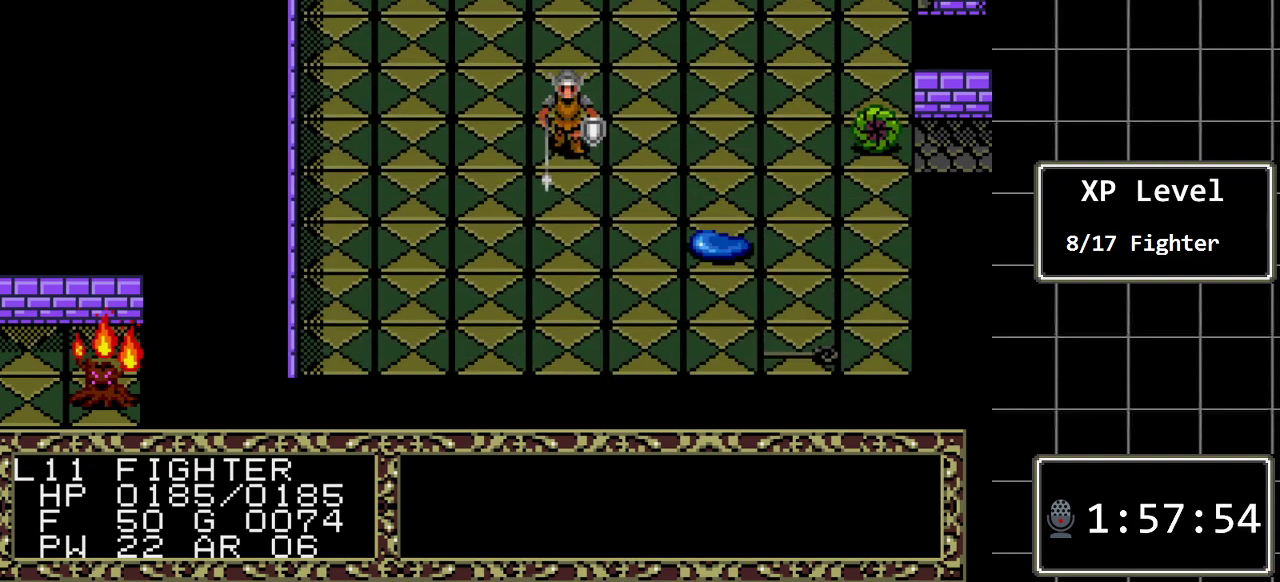
{"buttons": [], "events": [[100, "C", "down"], [233, "C", "up"], [317, "C", "down"], [450, "C", "up"]]}
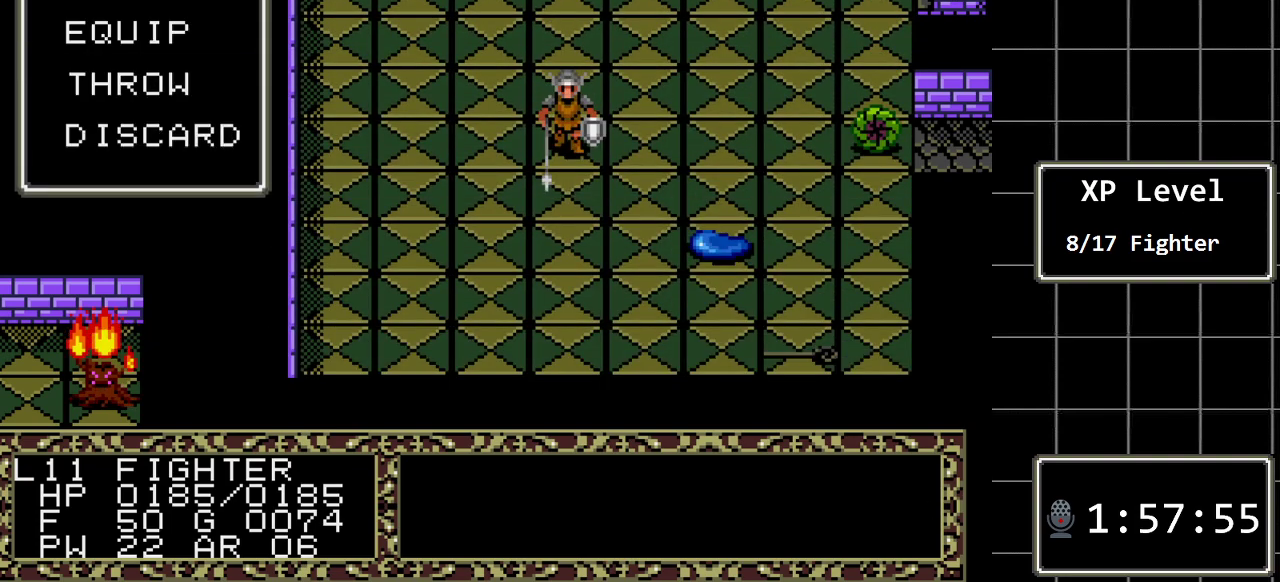
{"buttons": ["C"], "events": [[500, "C", "down"]]}
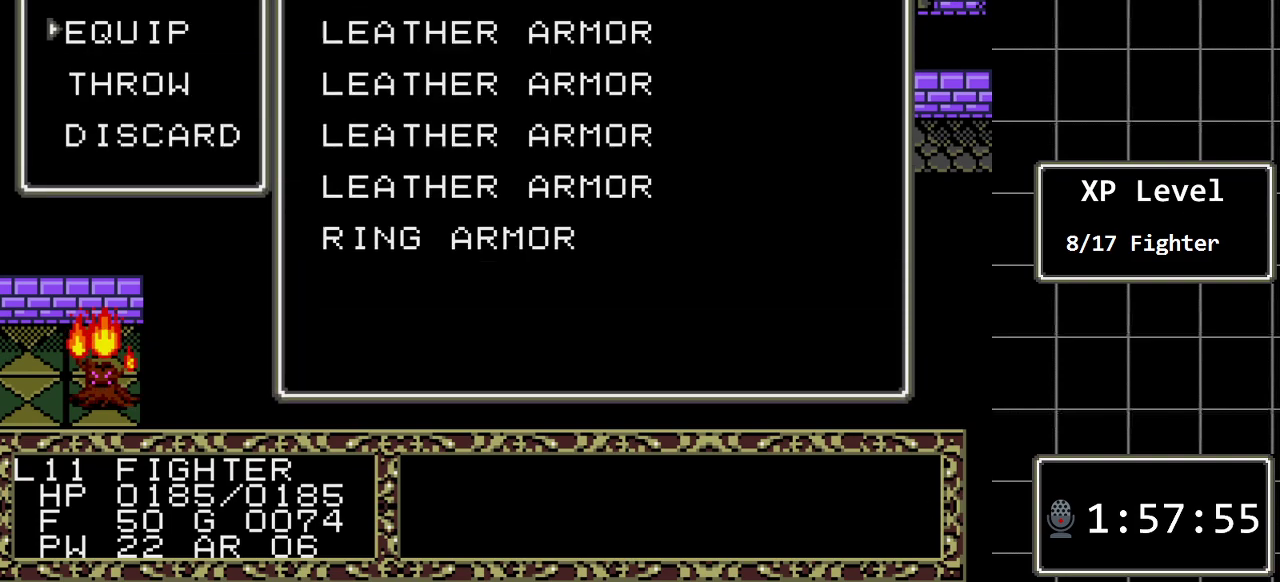
{"buttons": [], "events": [[150, "C", "up"]]}
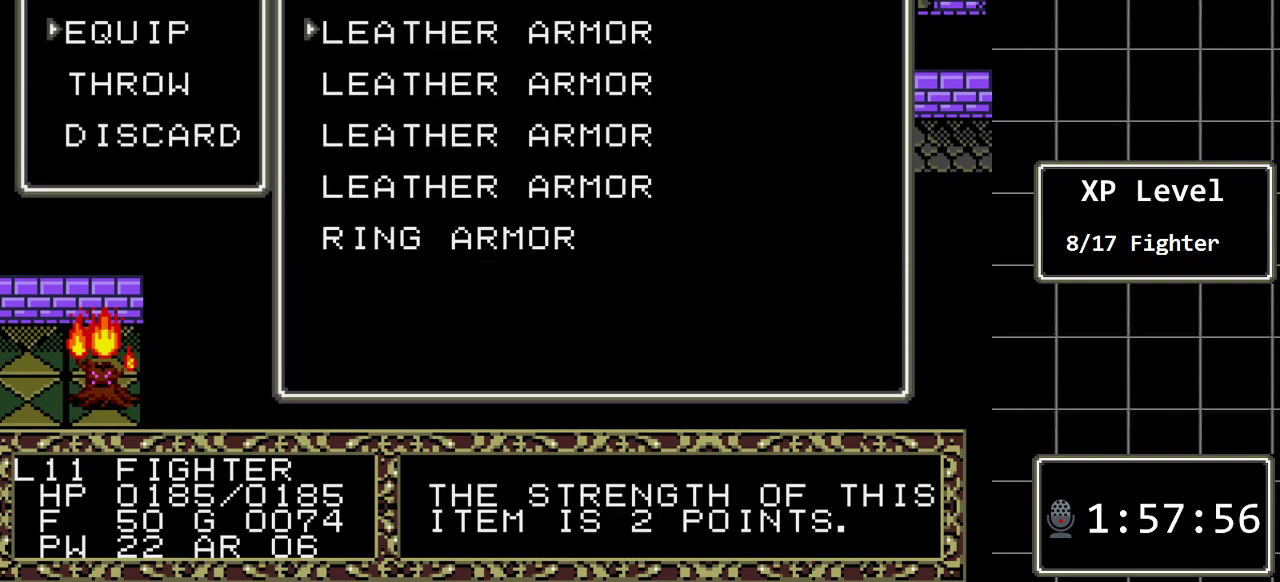
{"buttons": [], "events": []}
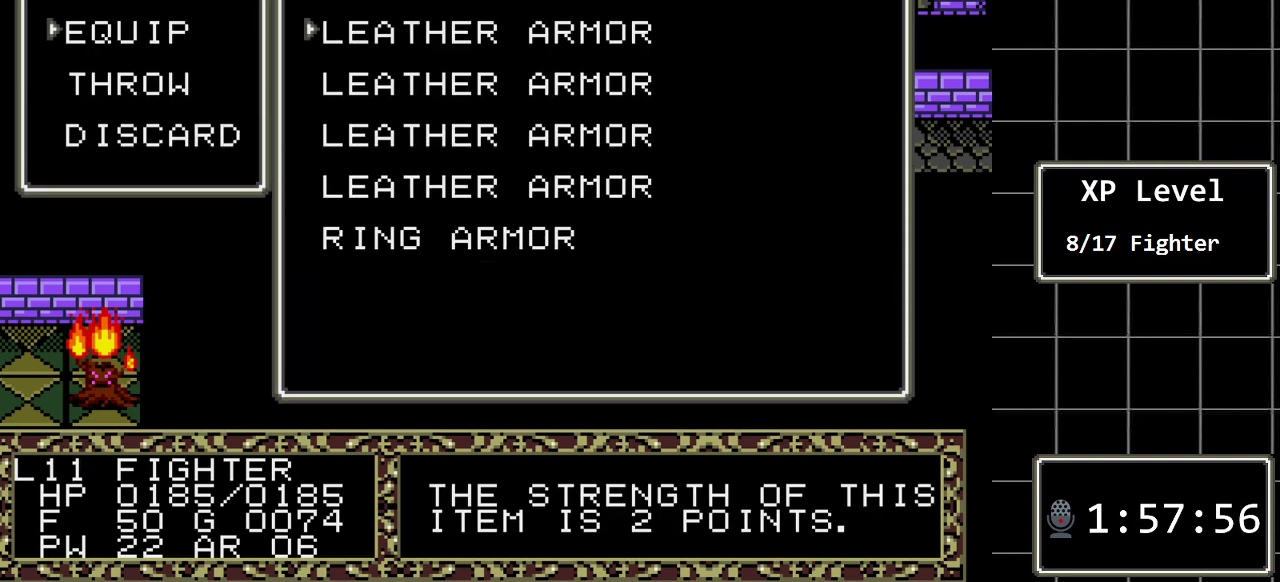
{"buttons": [], "events": []}
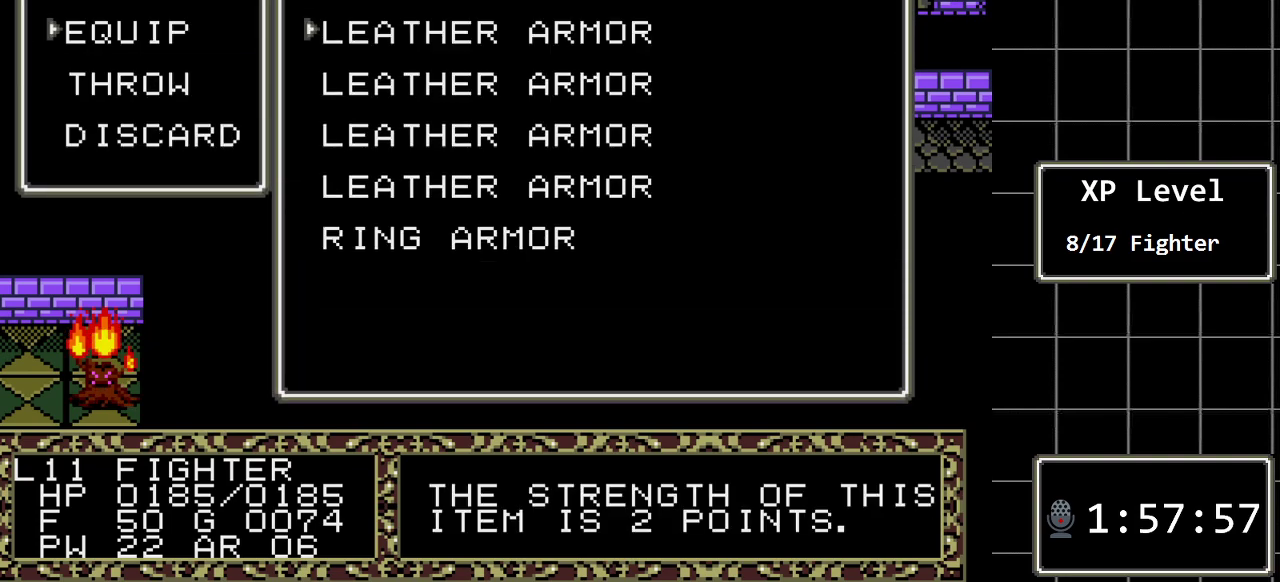
{"buttons": [], "events": [[167, "C", "down"], [350, "C", "up"]]}
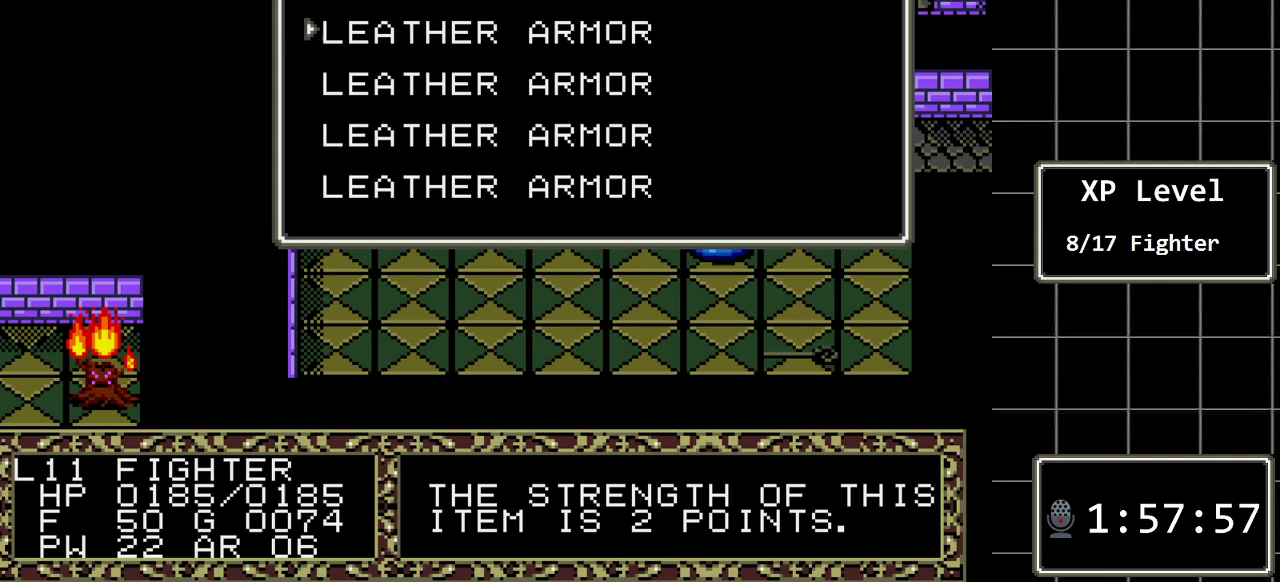
{"buttons": [], "events": []}
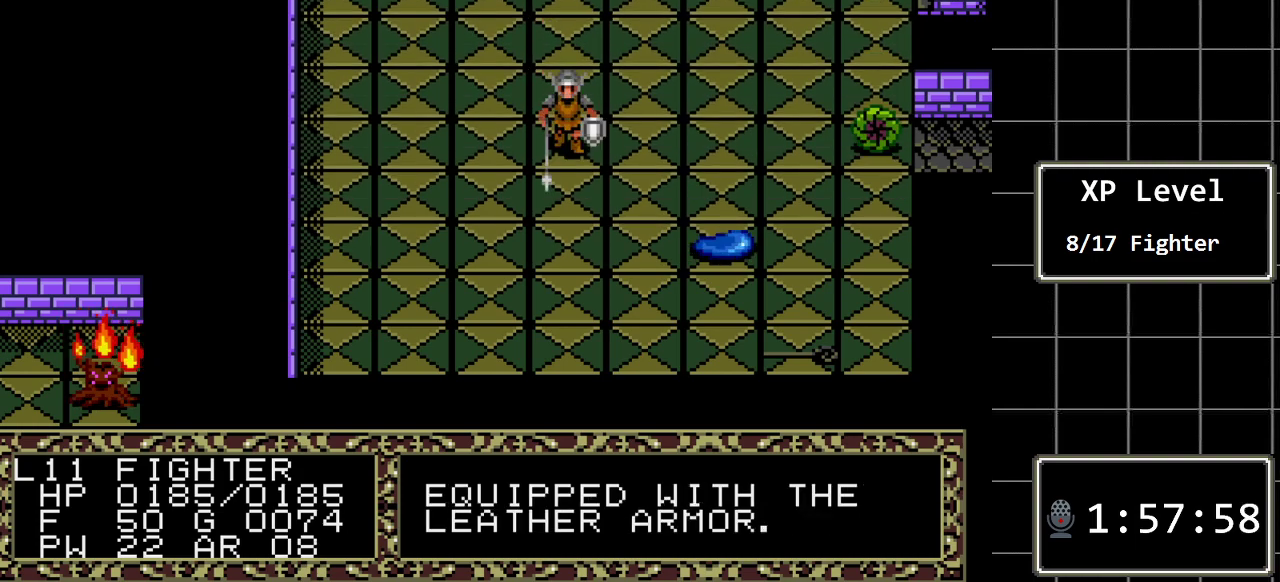
{"buttons": [], "events": []}
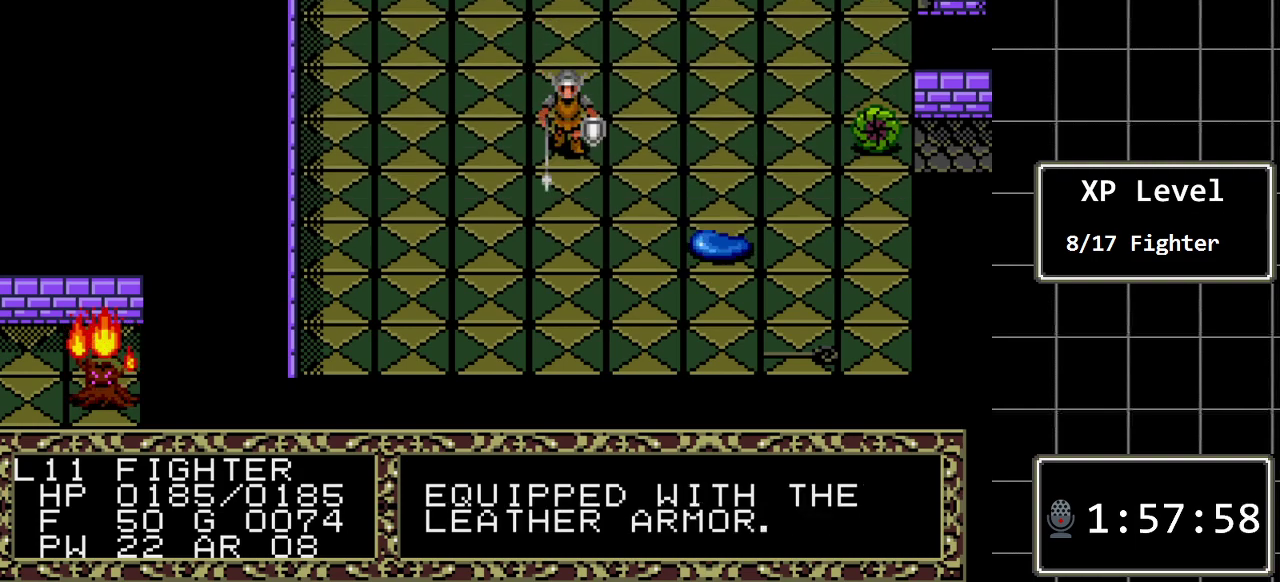
{"buttons": [], "events": [[350, "C", "down"], [483, "C", "up"]]}